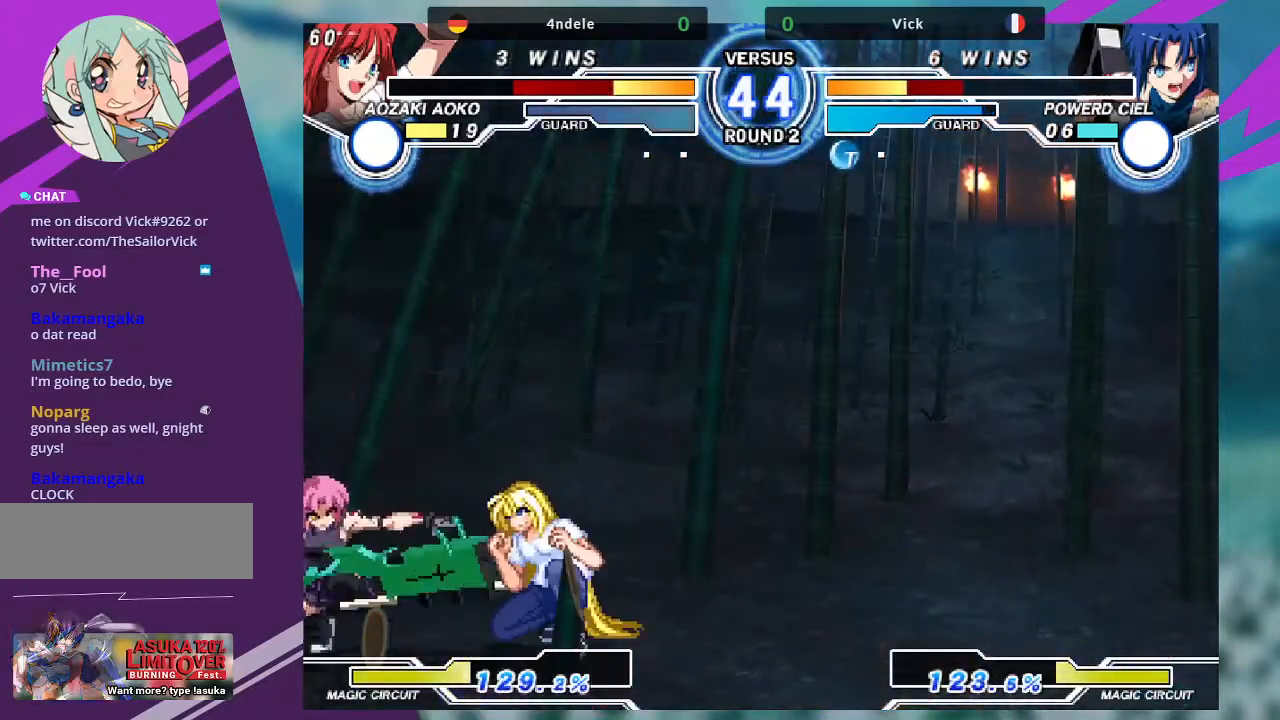
Gameplay with a controller (arcade stick); each line is a JSON object with the inputs held at the frame after it. "events" lists button and stick changes between this image and that frame as [ms after this image, input, new state], when the widget could be followed in between. Not read: L3 R3.
{"buttons": [], "left_stick": "left", "events": [[34, "left_stick", "left"]]}
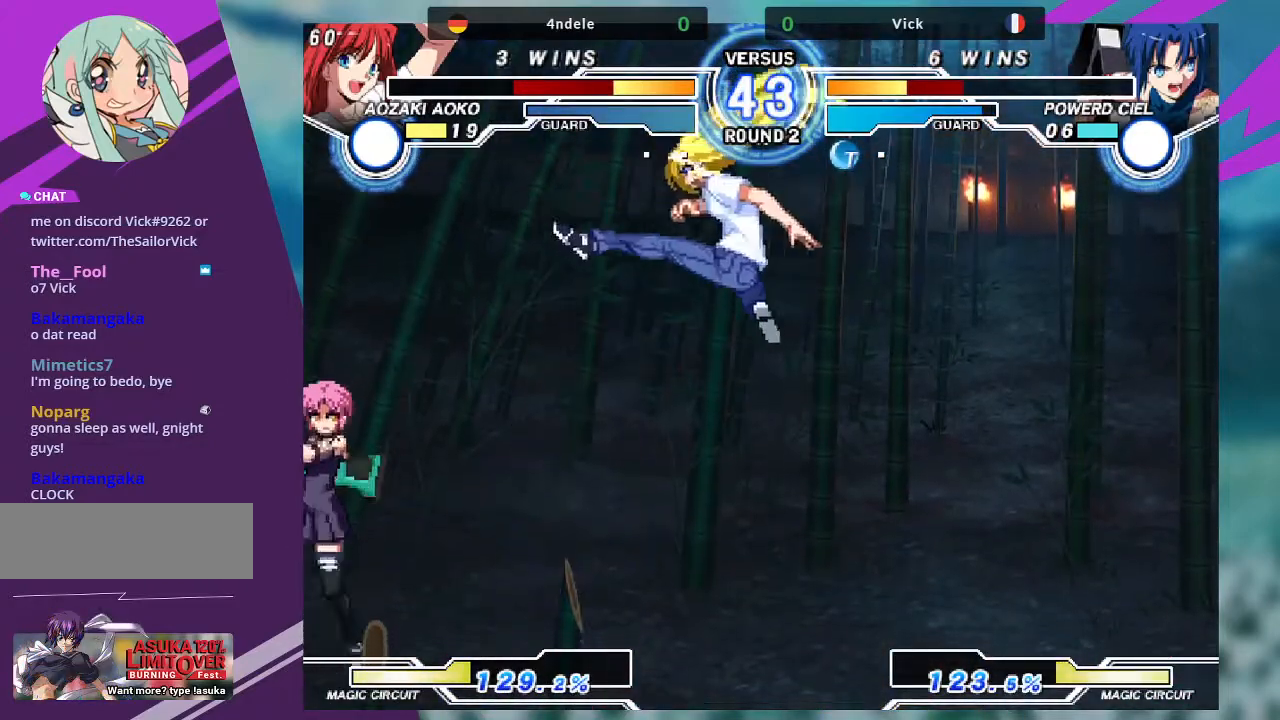
{"buttons": ["CROSS"], "left_stick": "center", "events": [[167, "left_stick", "down"], [267, "CROSS", "down"], [267, "left_stick", "center"]]}
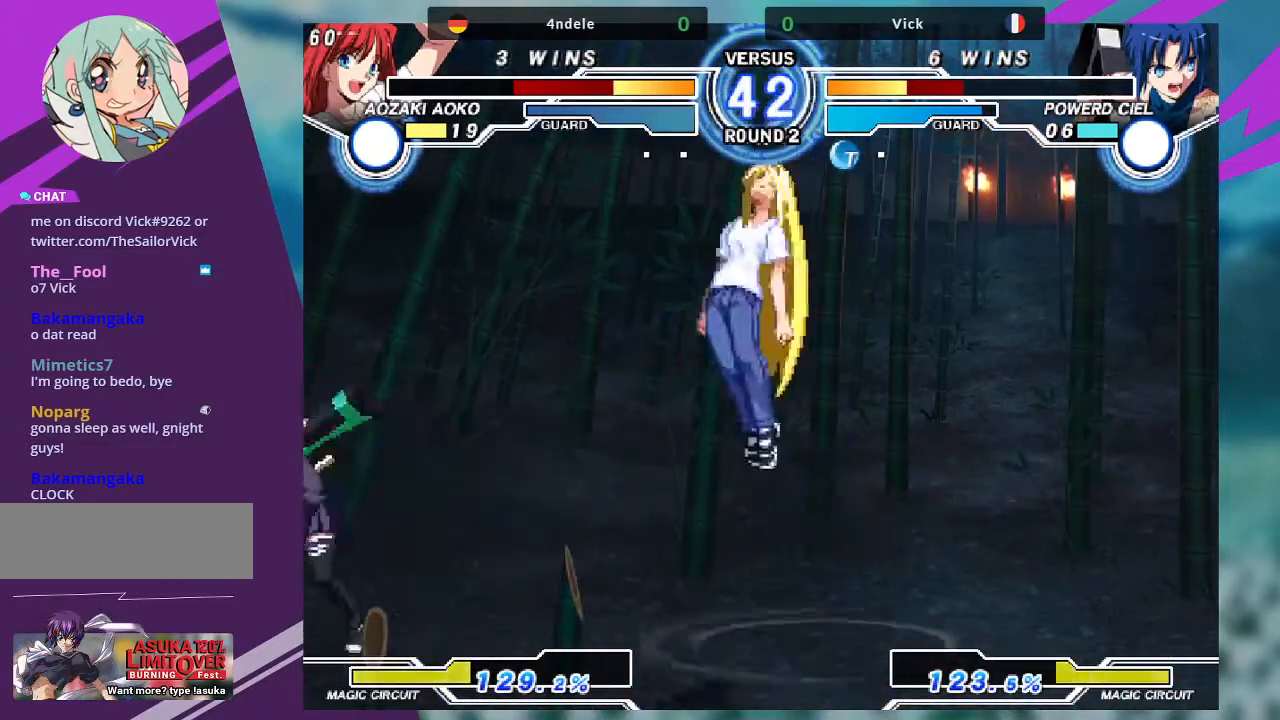
{"buttons": [], "left_stick": "left", "events": [[267, "left_stick", "left"], [468, "CROSS", "up"]]}
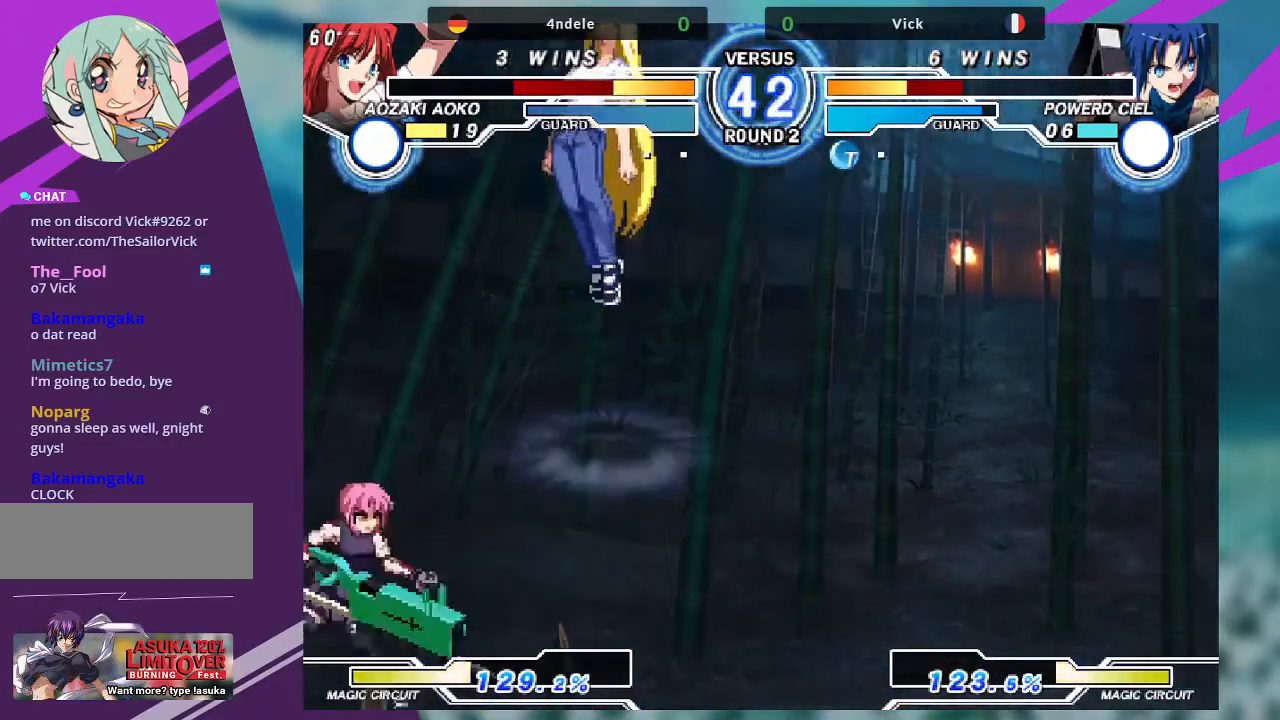
{"buttons": [], "left_stick": "right", "events": [[33, "left_stick", "down-left"], [300, "left_stick", "up-left"], [500, "left_stick", "right"]]}
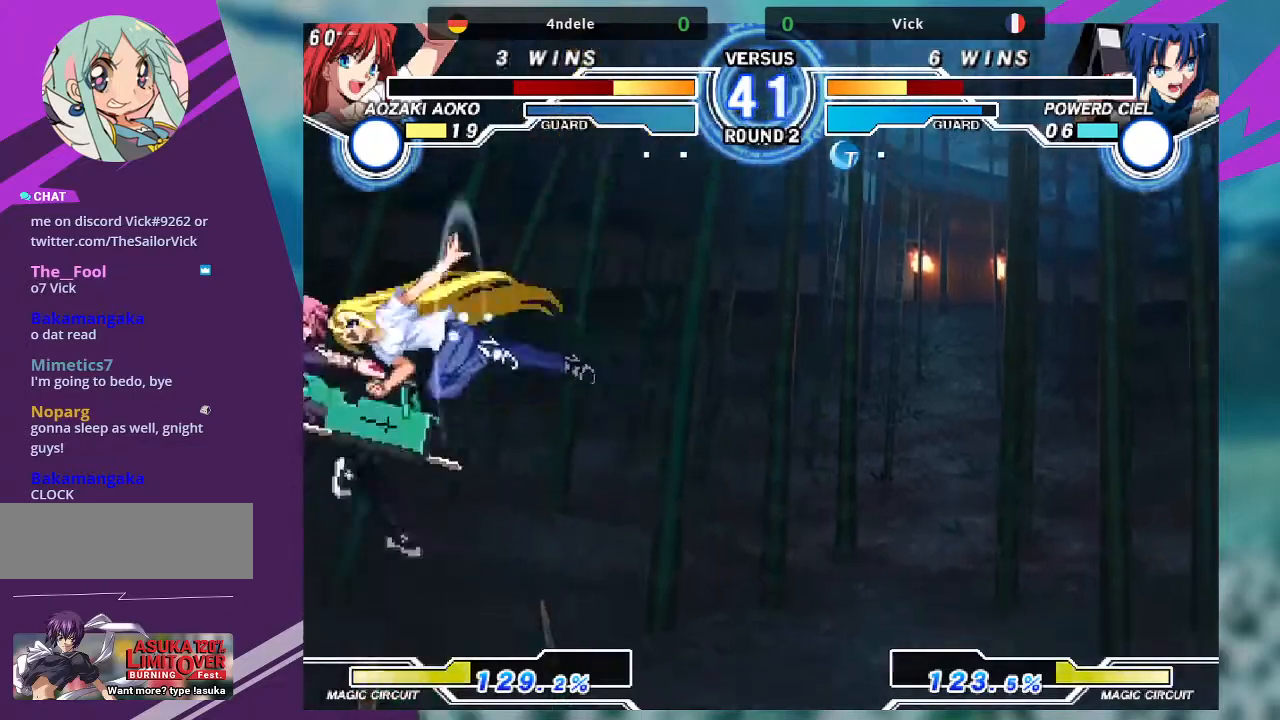
{"buttons": [], "left_stick": "up-right", "events": [[67, "left_stick", "center"], [134, "left_stick", "right"], [434, "left_stick", "up-right"]]}
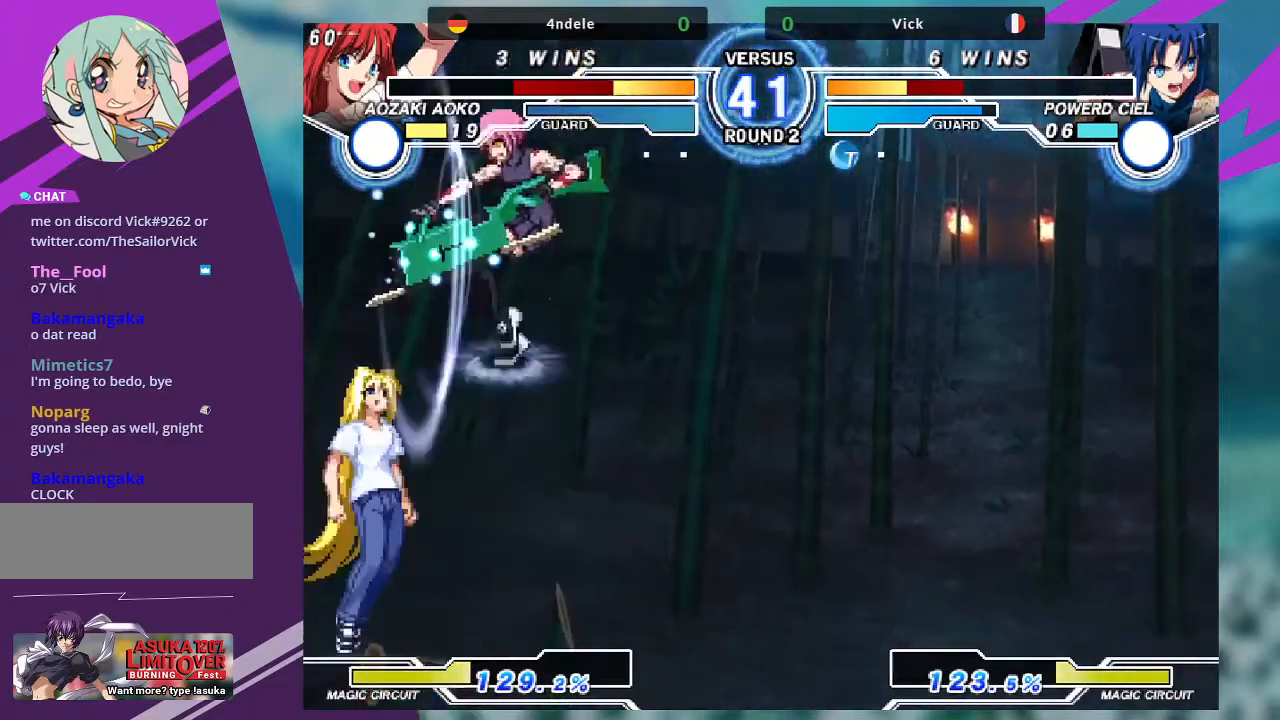
{"buttons": [], "left_stick": "center", "events": [[267, "left_stick", "center"], [300, "R1", "down"], [400, "R1", "up"]]}
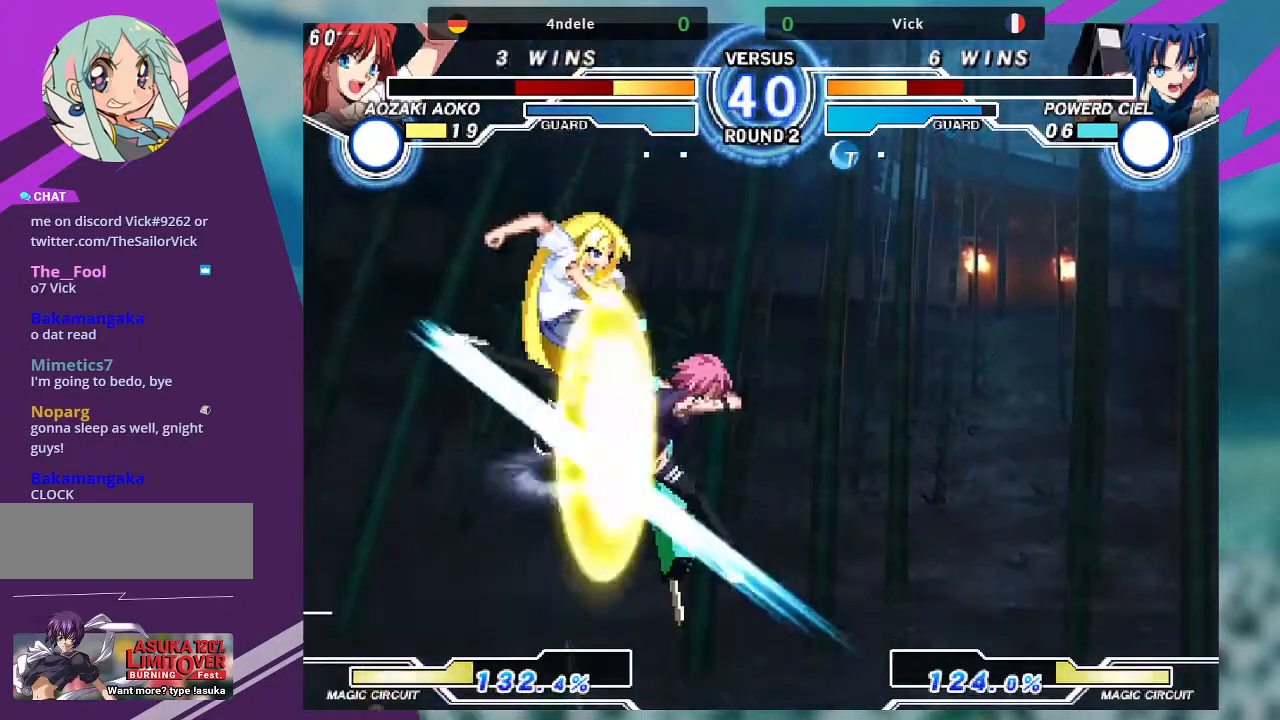
{"buttons": [], "left_stick": "center", "events": [[34, "left_stick", "left"], [134, "left_stick", "down"], [234, "TRIANGLE", "down"], [267, "left_stick", "center"], [334, "TRIANGLE", "up"], [401, "TRIANGLE", "down"], [501, "TRIANGLE", "up"]]}
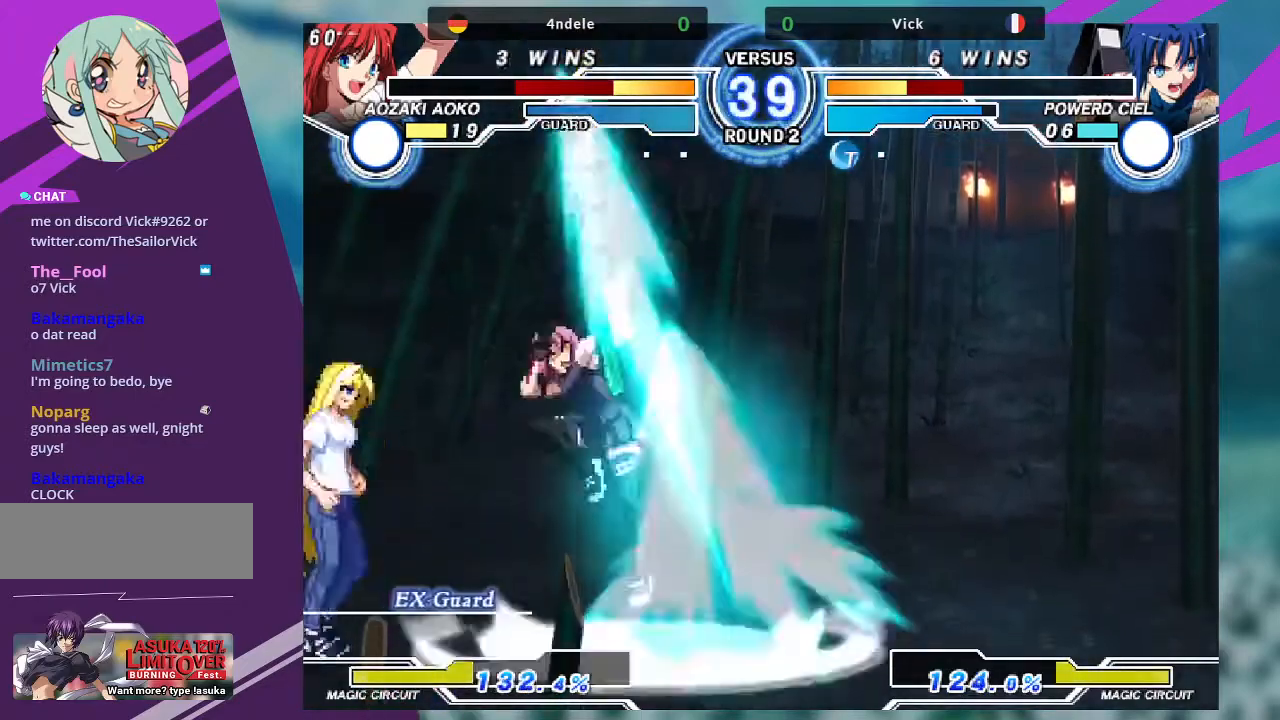
{"buttons": [], "left_stick": "right", "events": [[300, "left_stick", "right"], [400, "left_stick", "center"], [467, "left_stick", "right"]]}
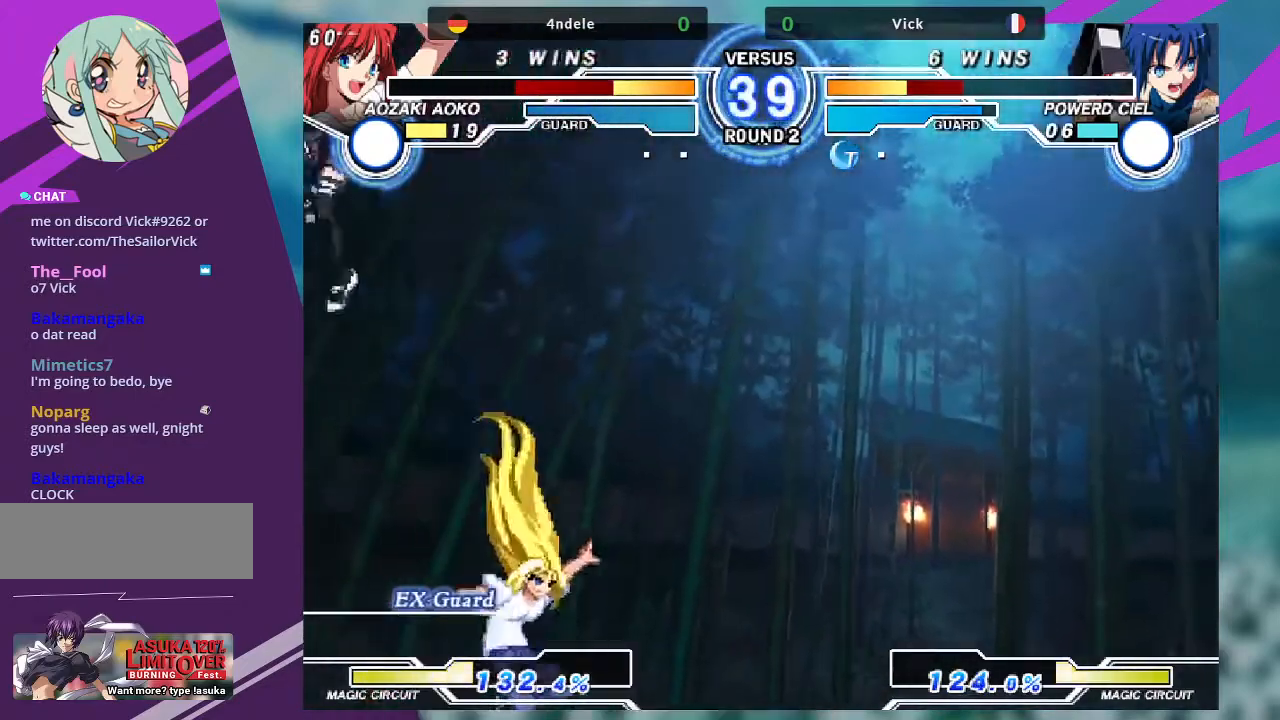
{"buttons": [], "left_stick": "right", "events": [[34, "left_stick", "center"], [134, "left_stick", "right"]]}
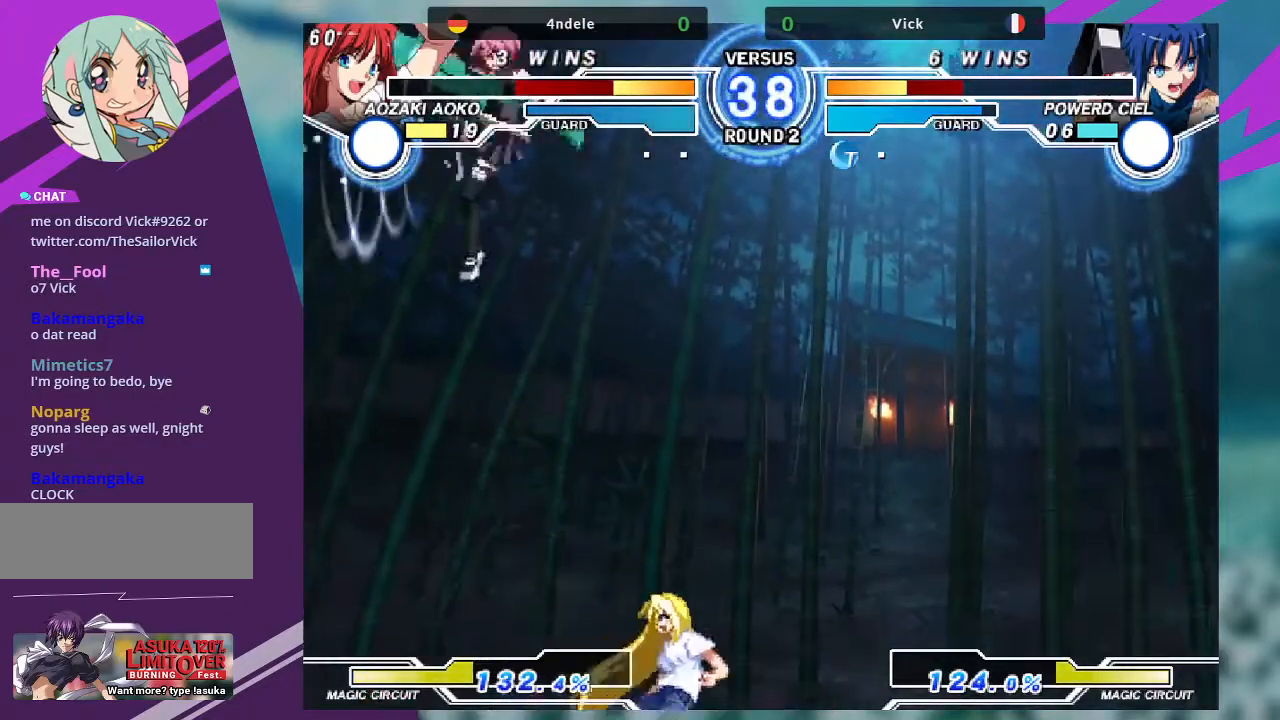
{"buttons": ["SQUARE"], "left_stick": "center"}
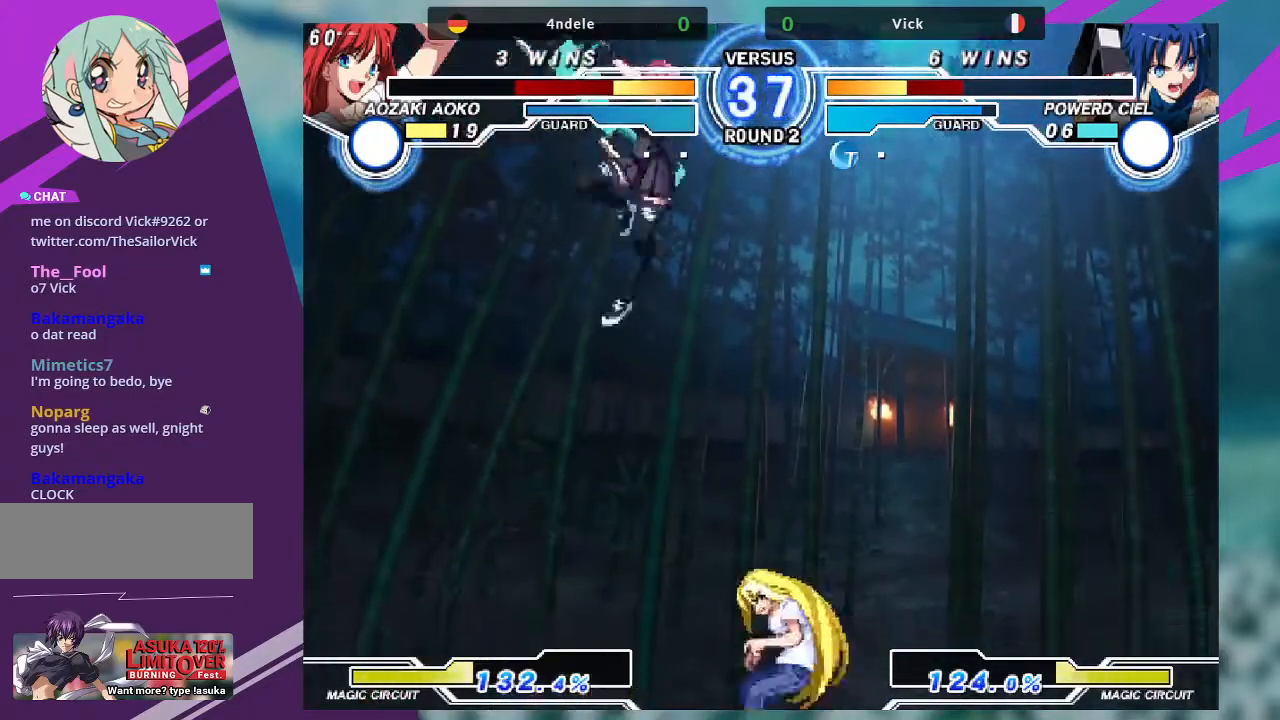
{"buttons": ["SQUARE"], "left_stick": "center", "events": [[34, "SQUARE", "up"], [134, "SQUARE", "down"], [201, "SQUARE", "up"], [234, "SQUARE", "down"], [334, "SQUARE", "up"], [401, "SQUARE", "down"]]}
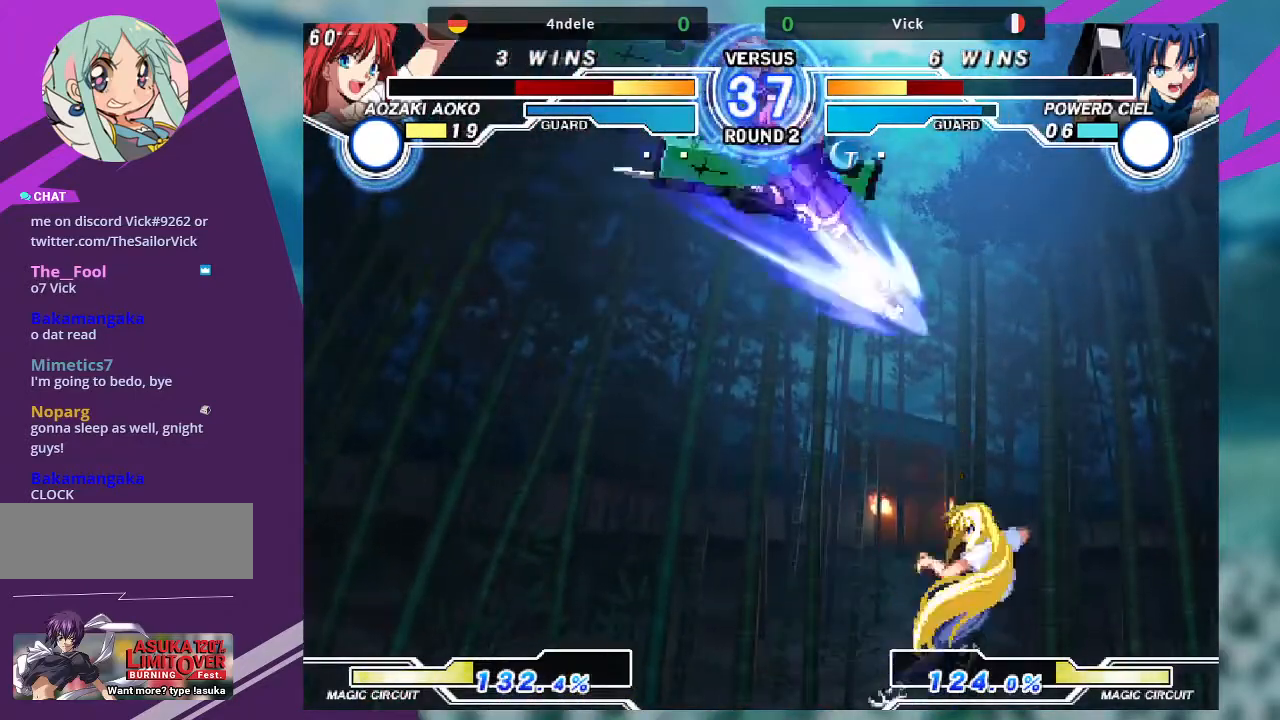
{"buttons": [], "left_stick": "center", "events": [[33, "SQUARE", "up"]]}
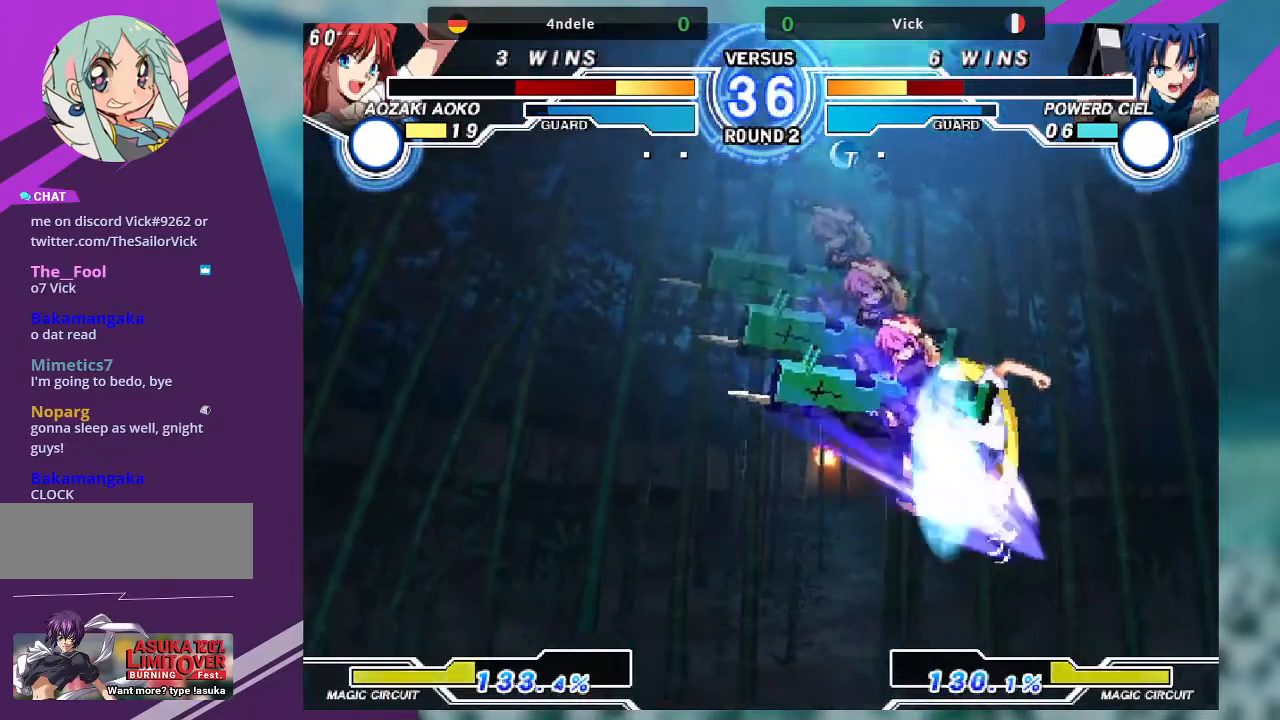
{"buttons": [], "left_stick": "left", "events": [[267, "left_stick", "left"]]}